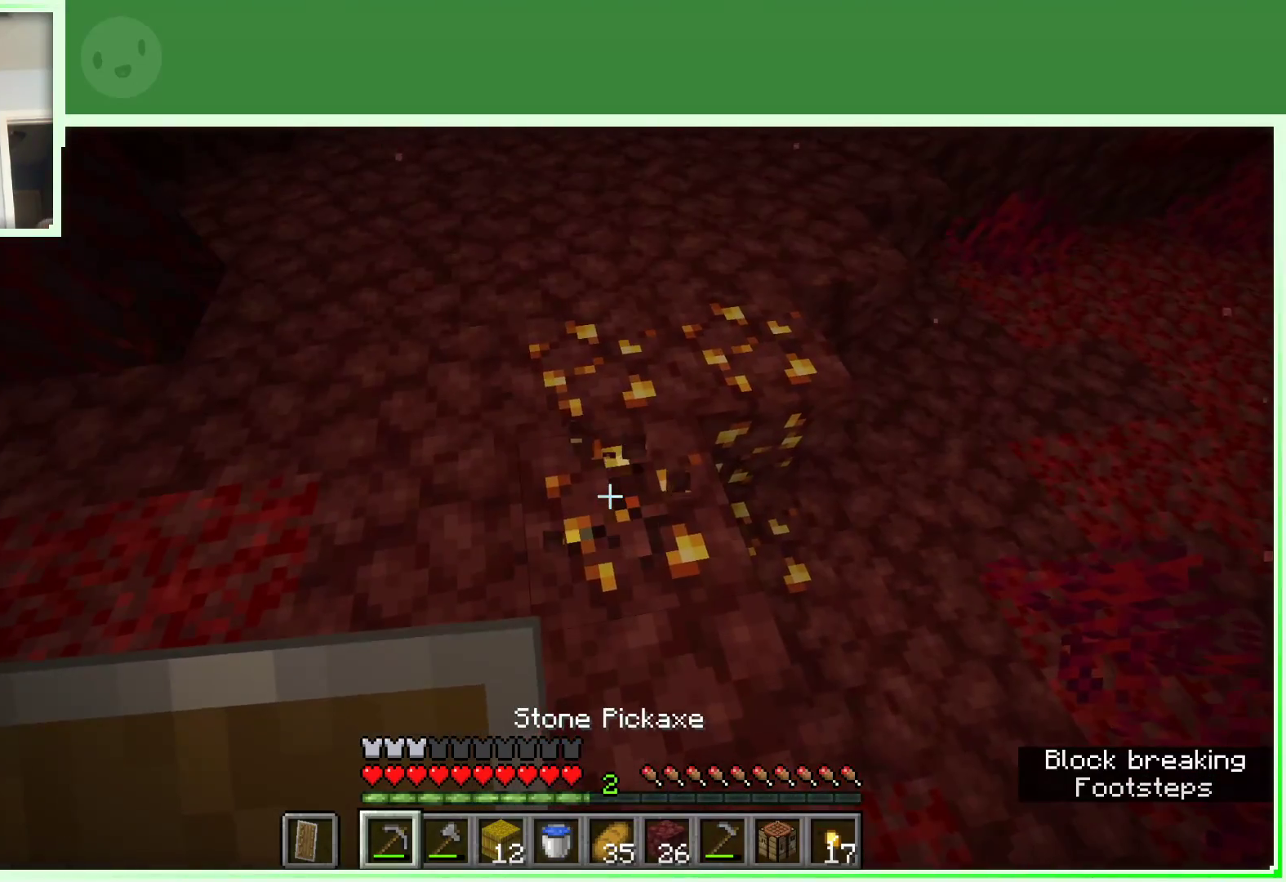
Gameplay with keyboard and mouse; each line is a JSON object with the keys and mouse buttons held at the frame after it. "events" lists presses ("down") and releases ("up") of "a", "d", "s", "space", "w", "mouse_left" and "mouse_right" between this image and that frame as [ms after this image, input, new state], when the widget could be followed in between. "mouse_left", "mouse_right" = the "left", "right" buttons of the "mouse" list. No other keys are recorded. Fast repeated clicks can show as one long hold. Not read: mouse_move.
{"keys": [], "mouse": ["left"], "events": []}
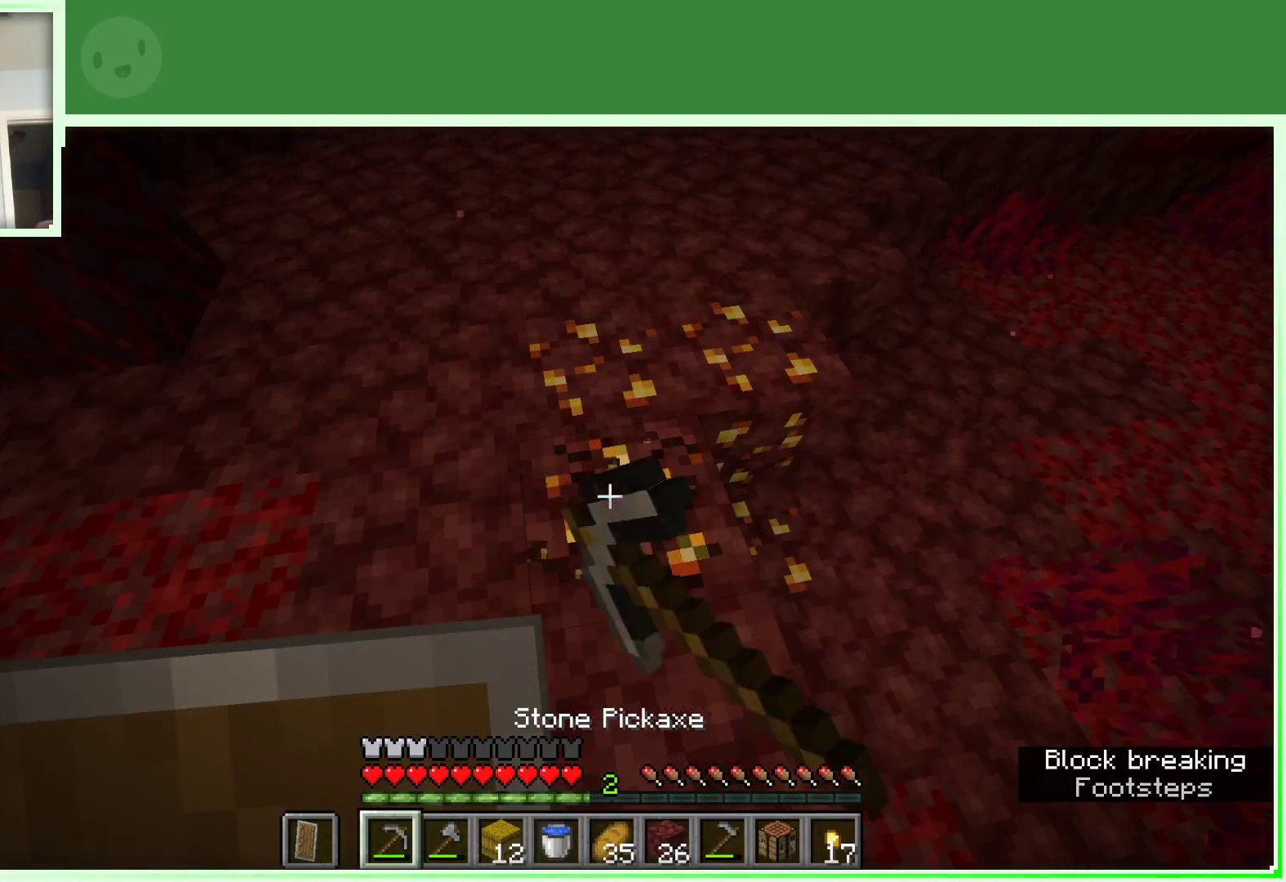
{"keys": [], "mouse": ["left"], "events": [[167, "d", "down"], [250, "d", "up"]]}
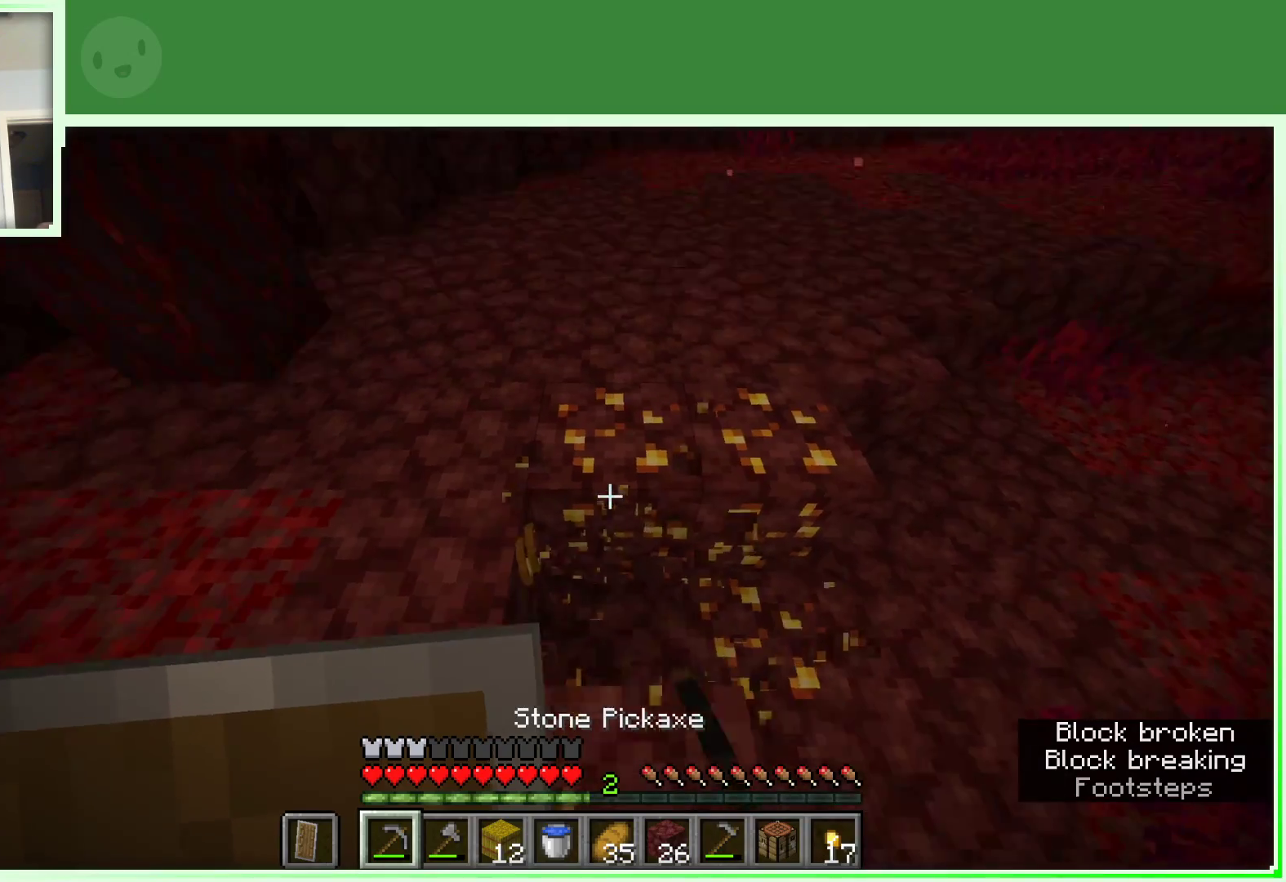
{"keys": [], "mouse": ["left"], "events": []}
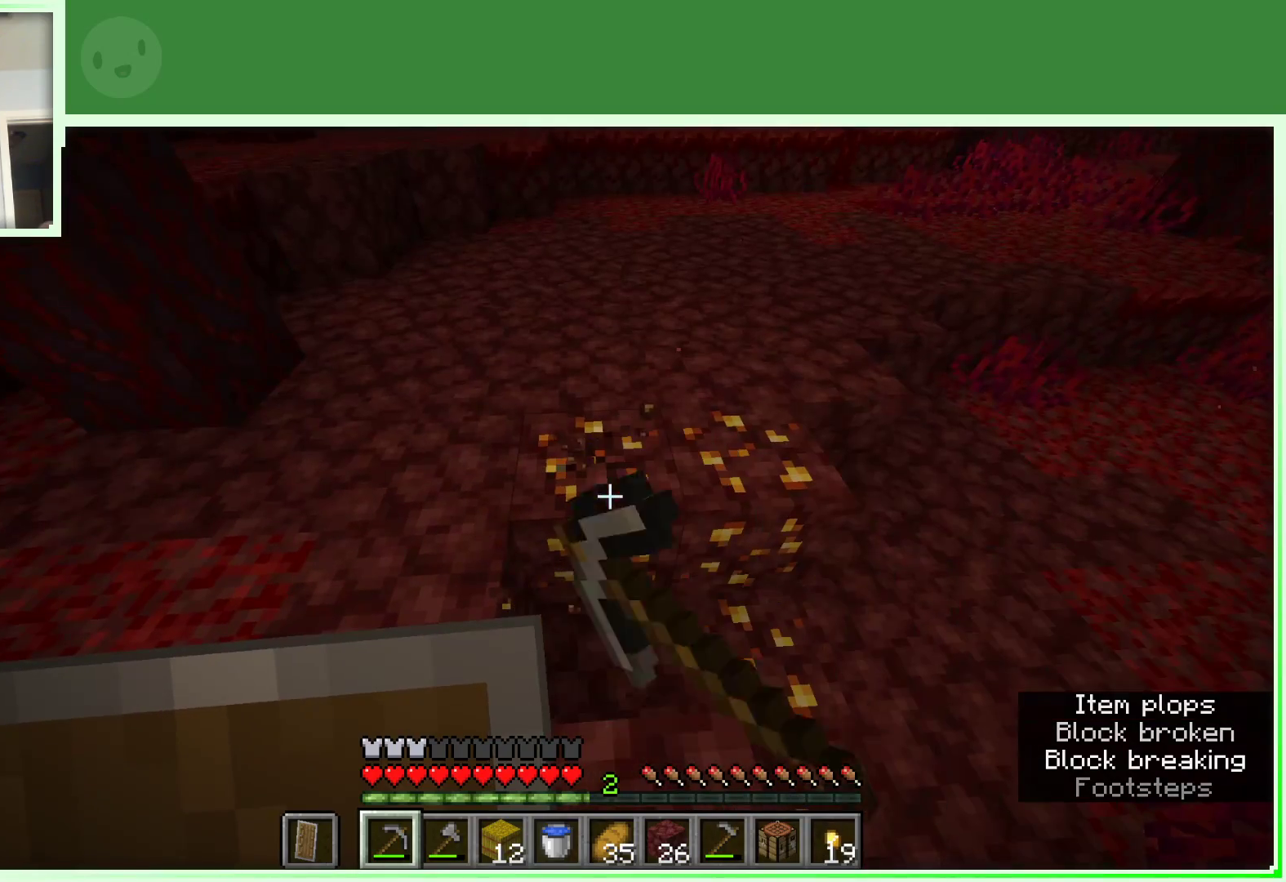
{"keys": [], "mouse": ["left"], "events": []}
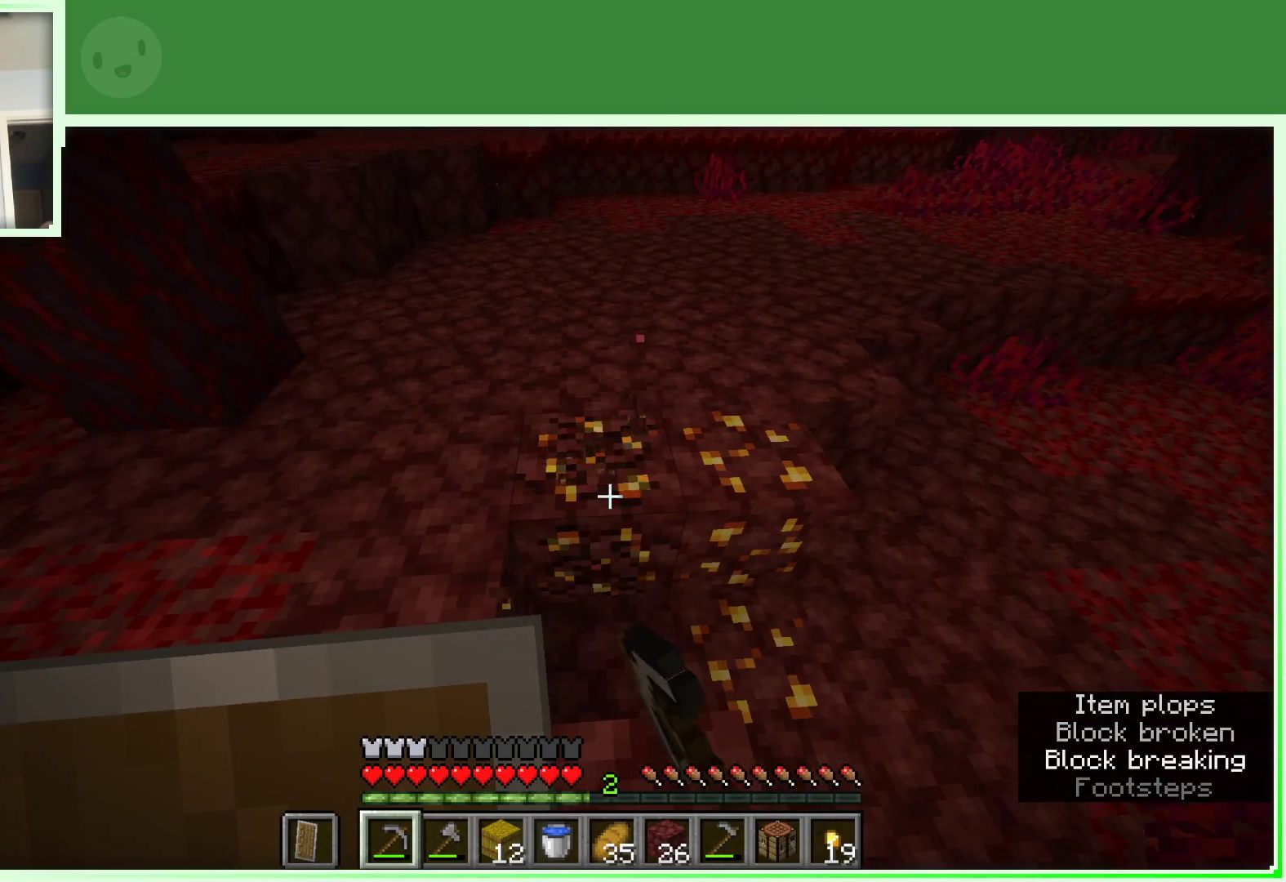
{"keys": ["a", "w"], "mouse": ["left"], "events": [[300, "w", "down"], [483, "a", "down"]]}
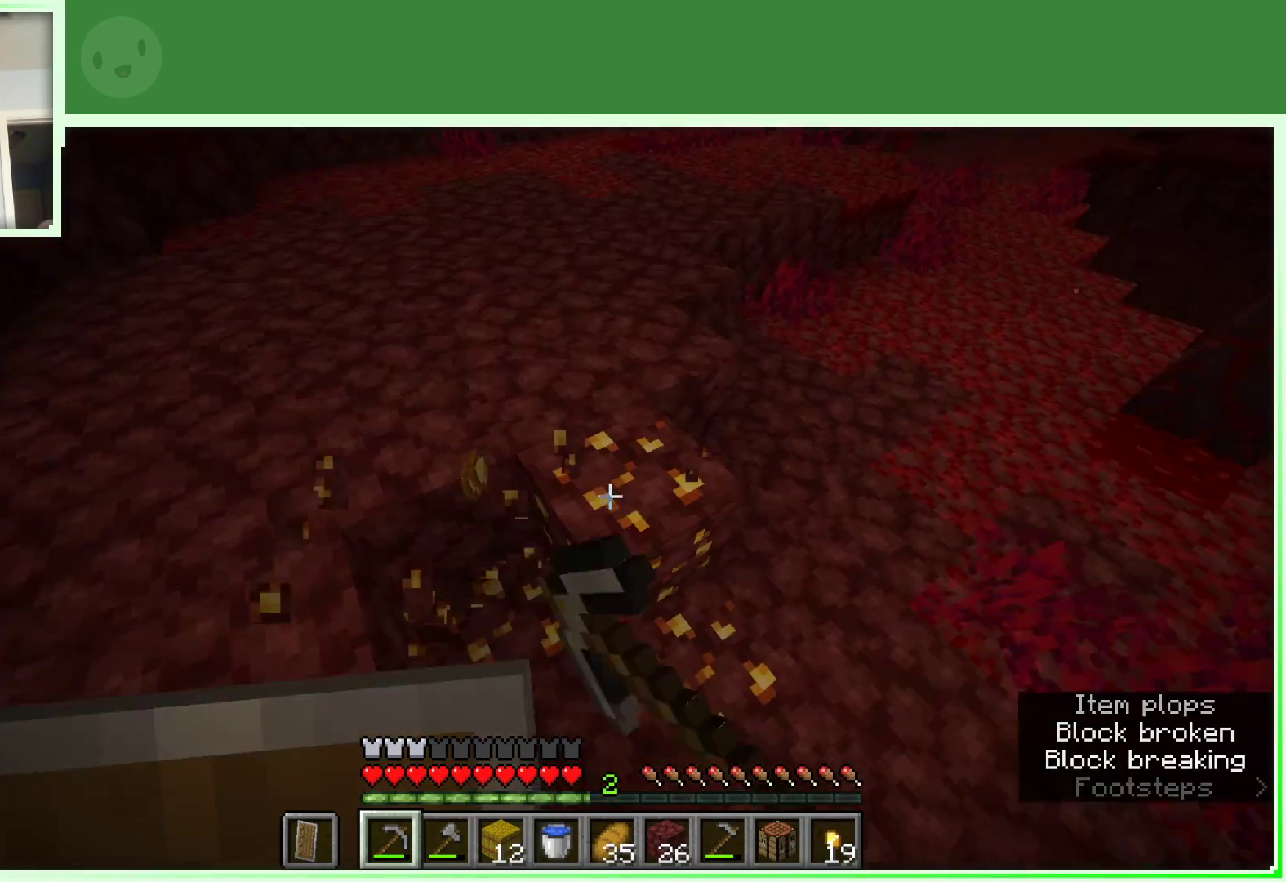
{"keys": [], "mouse": ["left"], "events": [[83, "a", "up"], [83, "w", "up"]]}
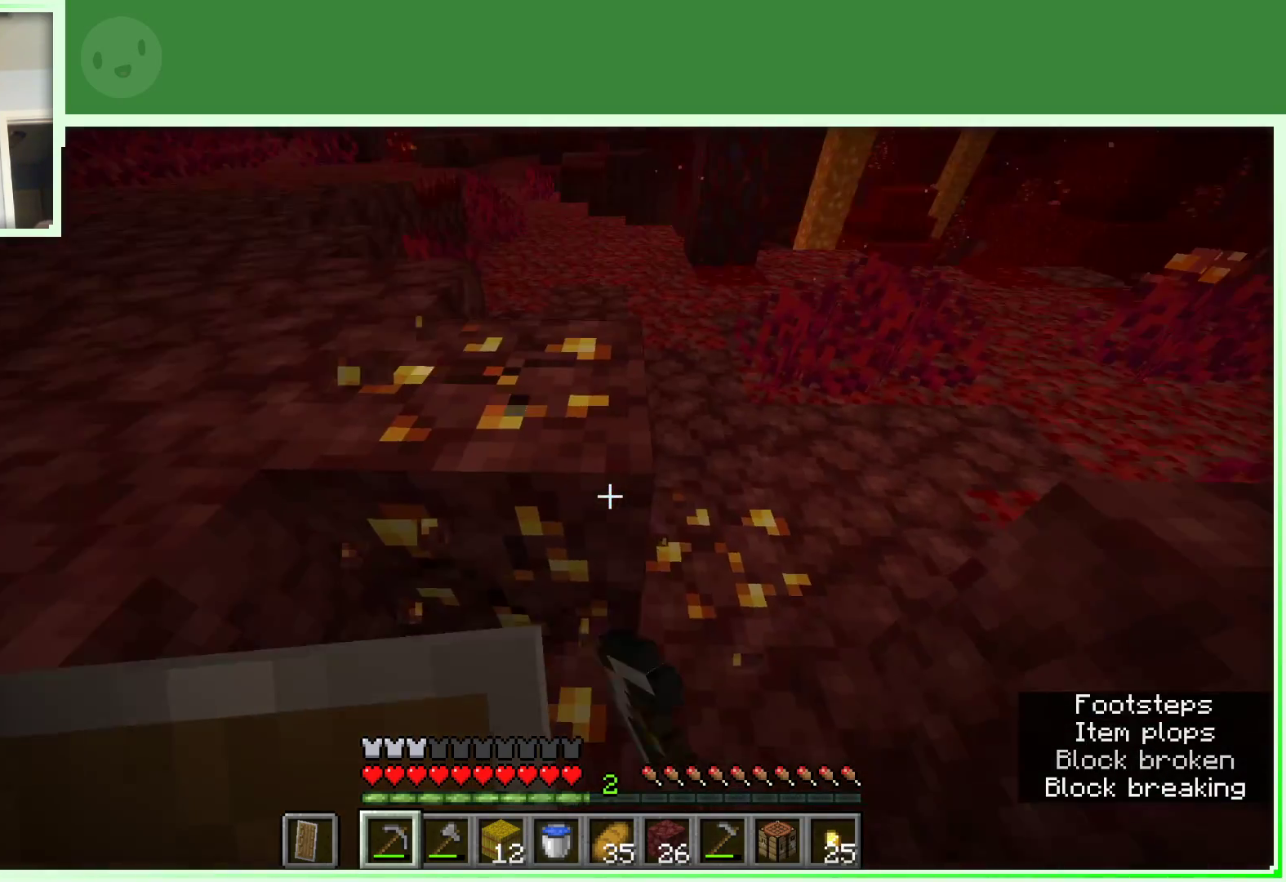
{"keys": ["a"], "mouse": ["left"], "events": [[383, "a", "down"]]}
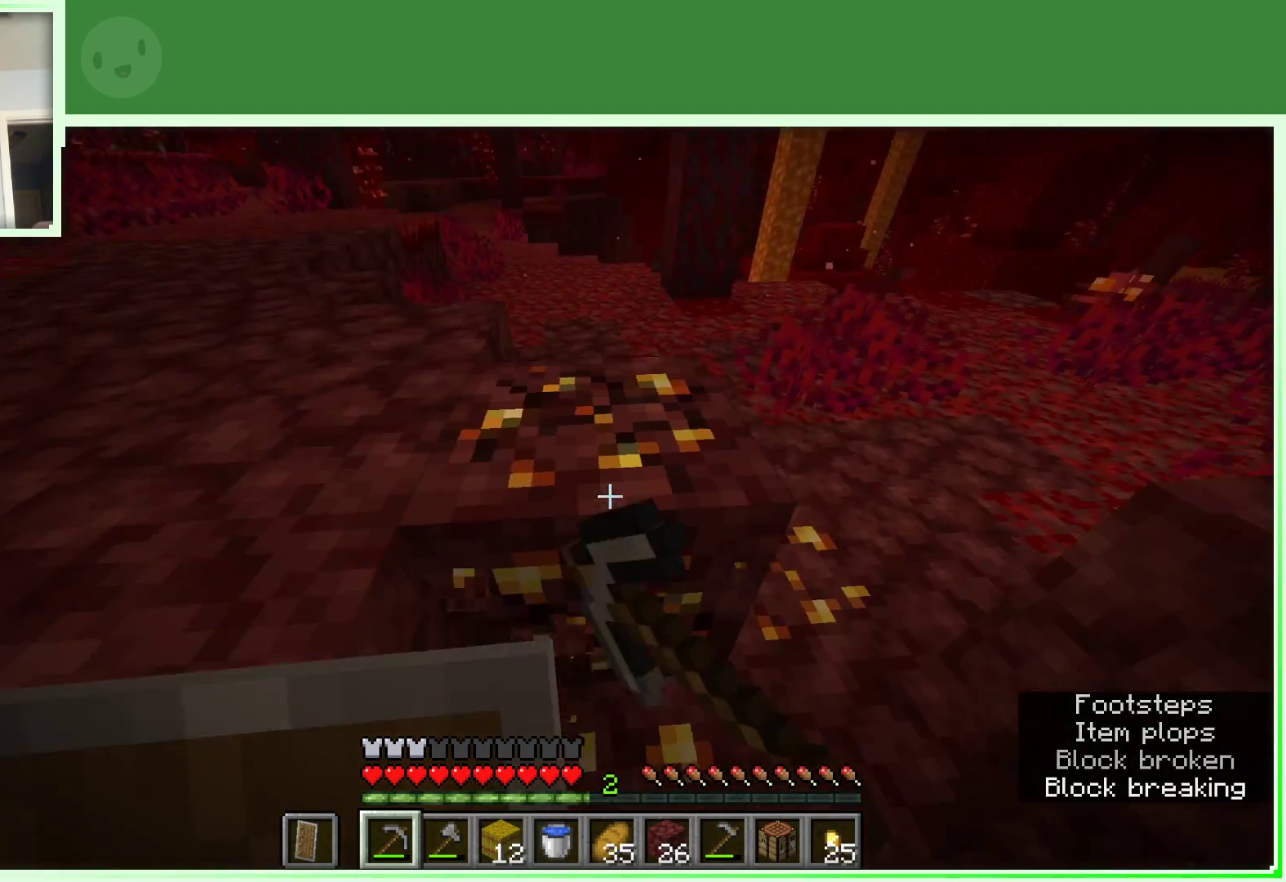
{"keys": ["d", "w"], "mouse": ["left"], "events": [[67, "a", "up"], [400, "w", "down"], [483, "d", "down"]]}
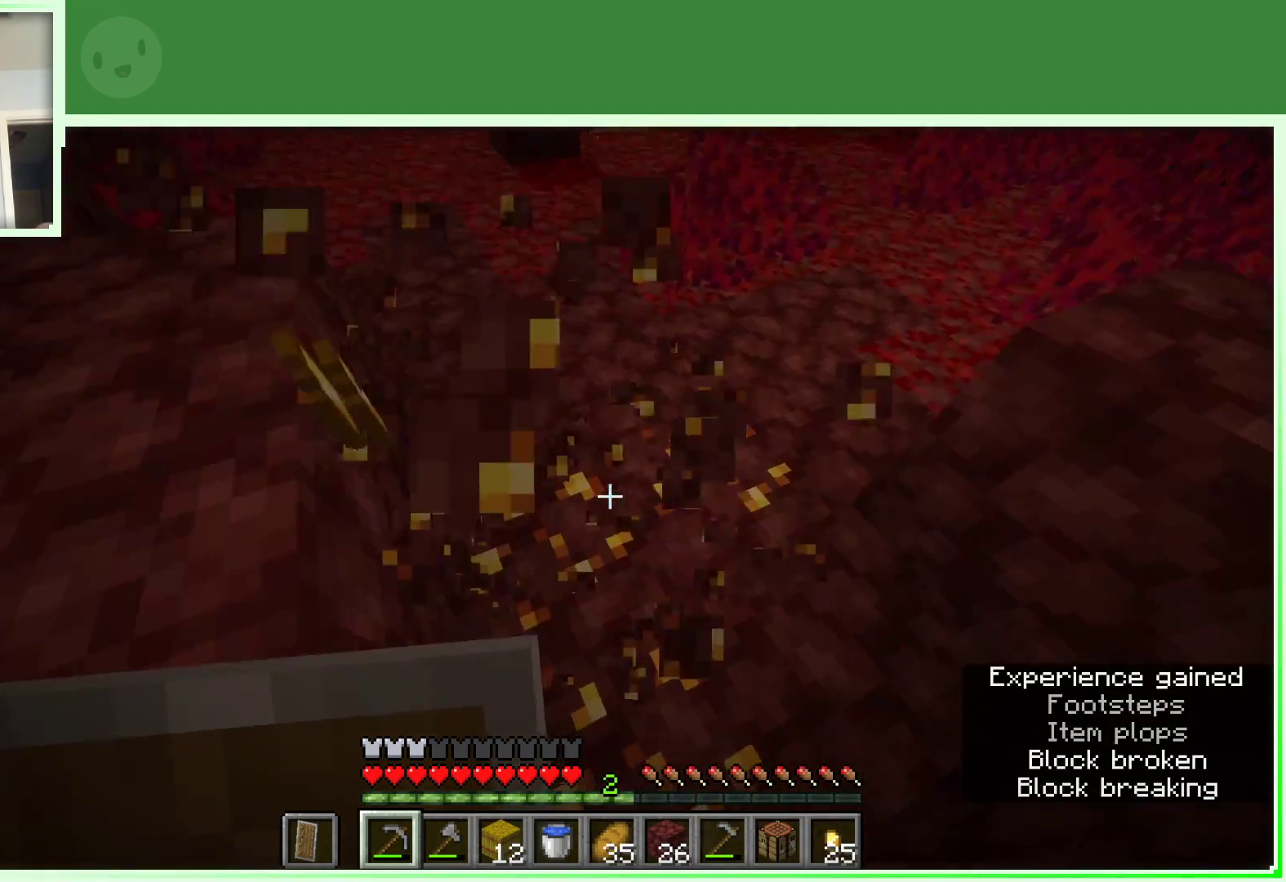
{"keys": ["d"], "mouse": ["left"], "events": [[33, "w", "up"], [117, "d", "up"], [450, "d", "down"]]}
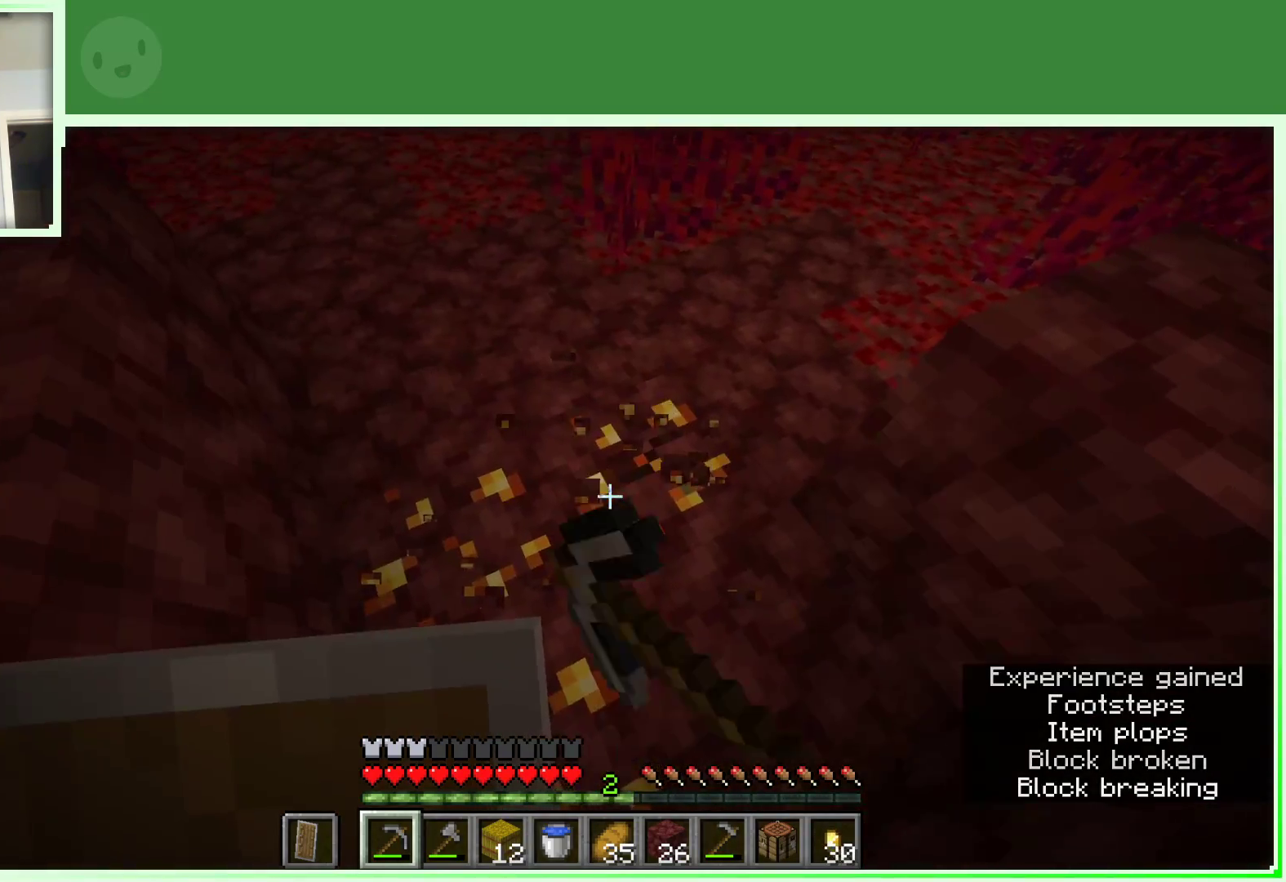
{"keys": [], "mouse": ["left"], "events": [[50, "d", "up"]]}
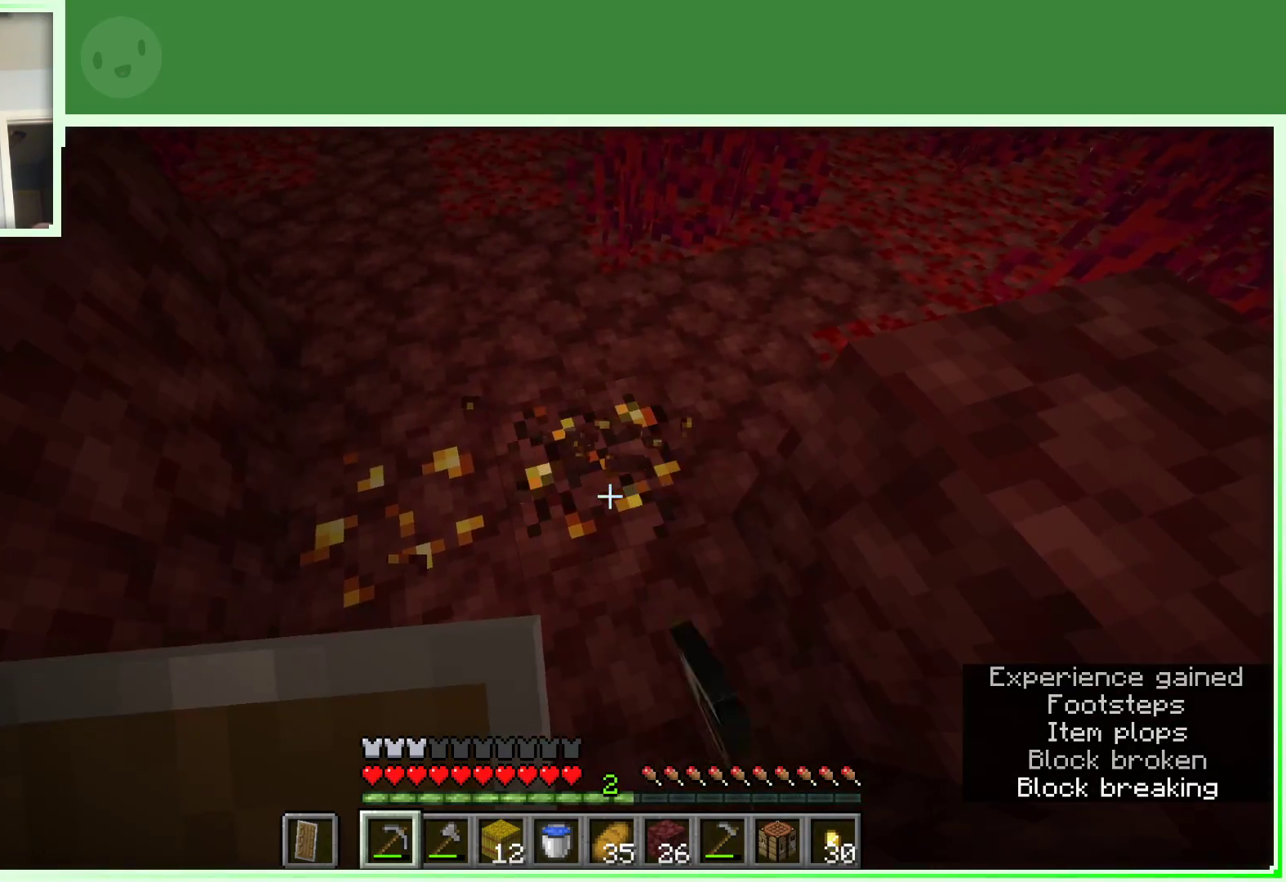
{"keys": [], "mouse": ["left"], "events": [[300, "d", "down"], [483, "d", "up"]]}
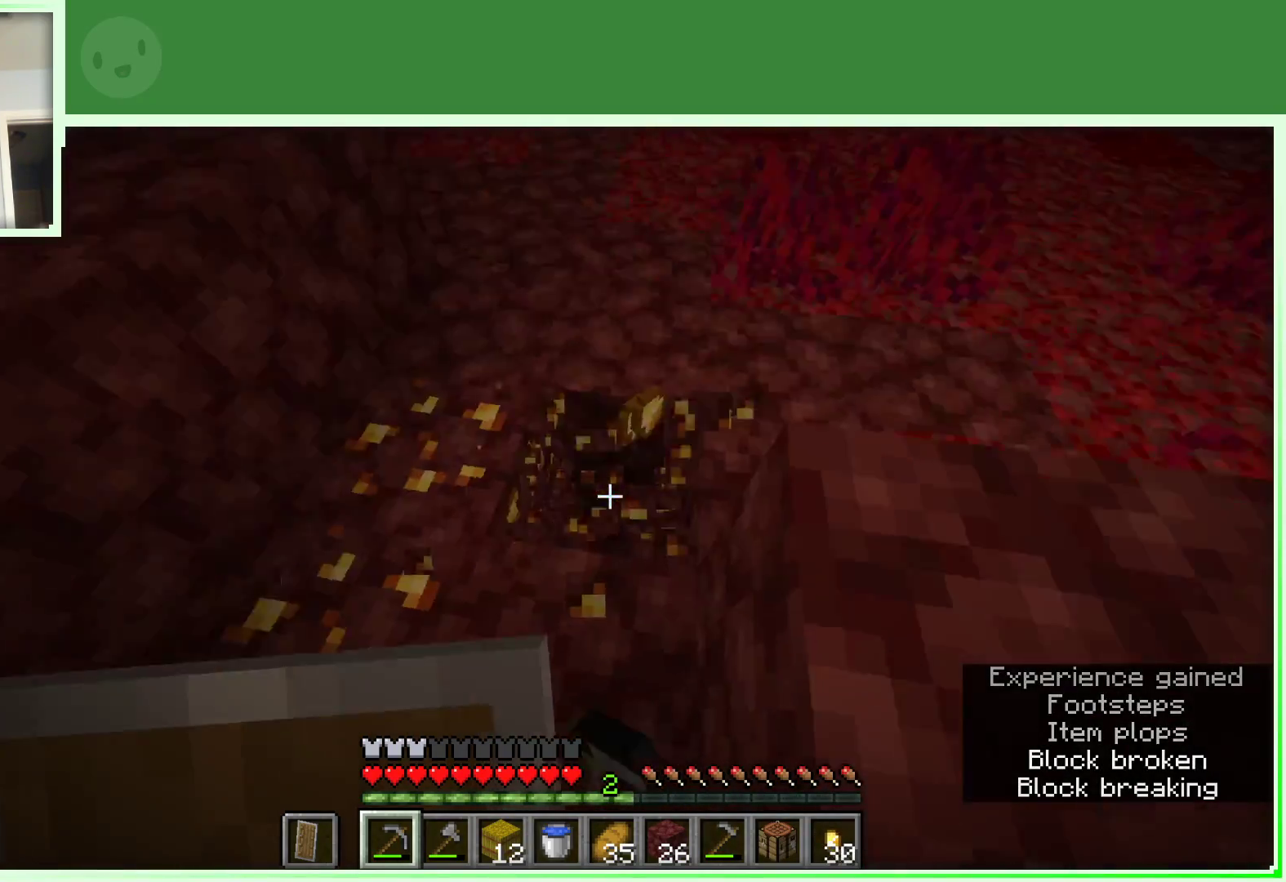
{"keys": [], "mouse": ["left"], "events": [[217, "d", "down"], [367, "d", "up"]]}
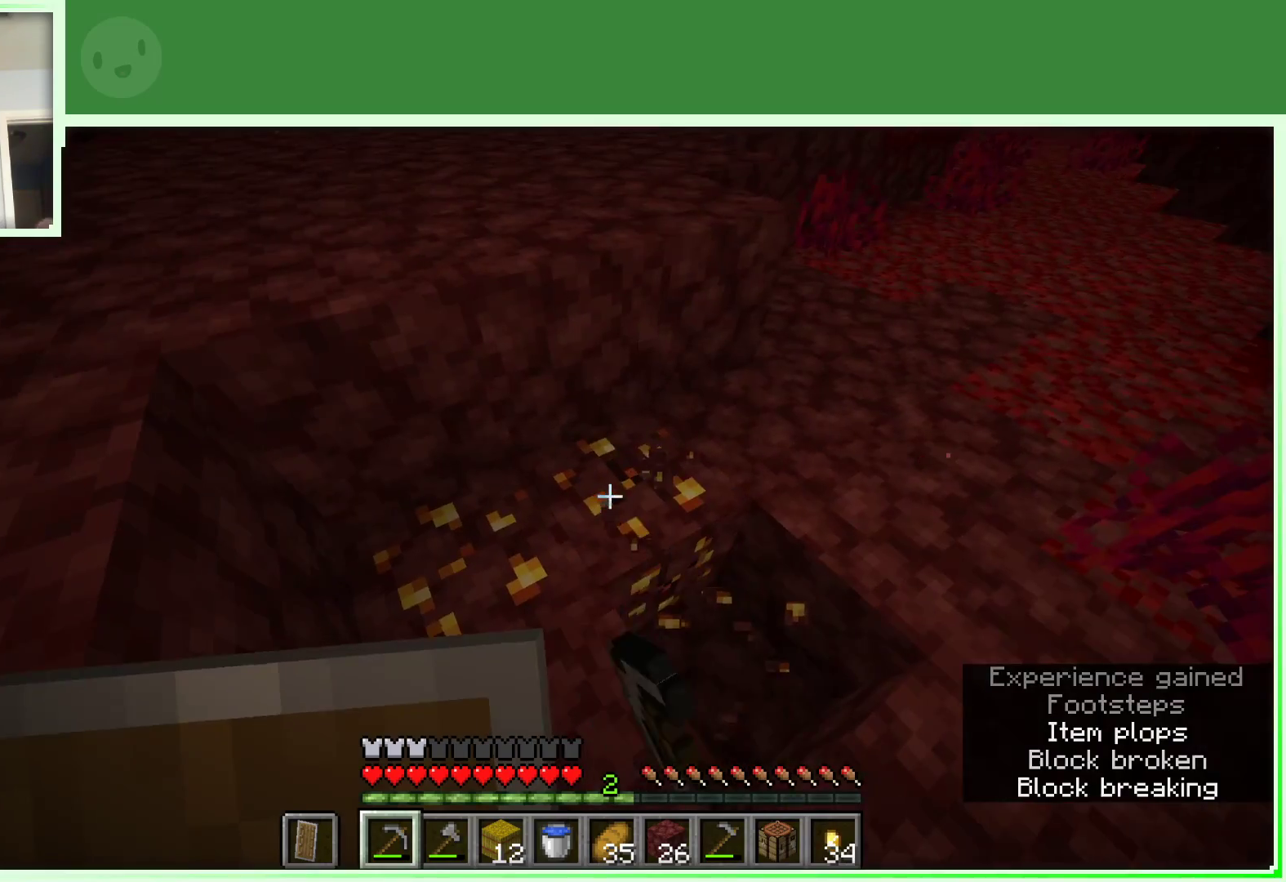
{"keys": [], "mouse": ["left"], "events": [[283, "d", "down"], [383, "d", "up"]]}
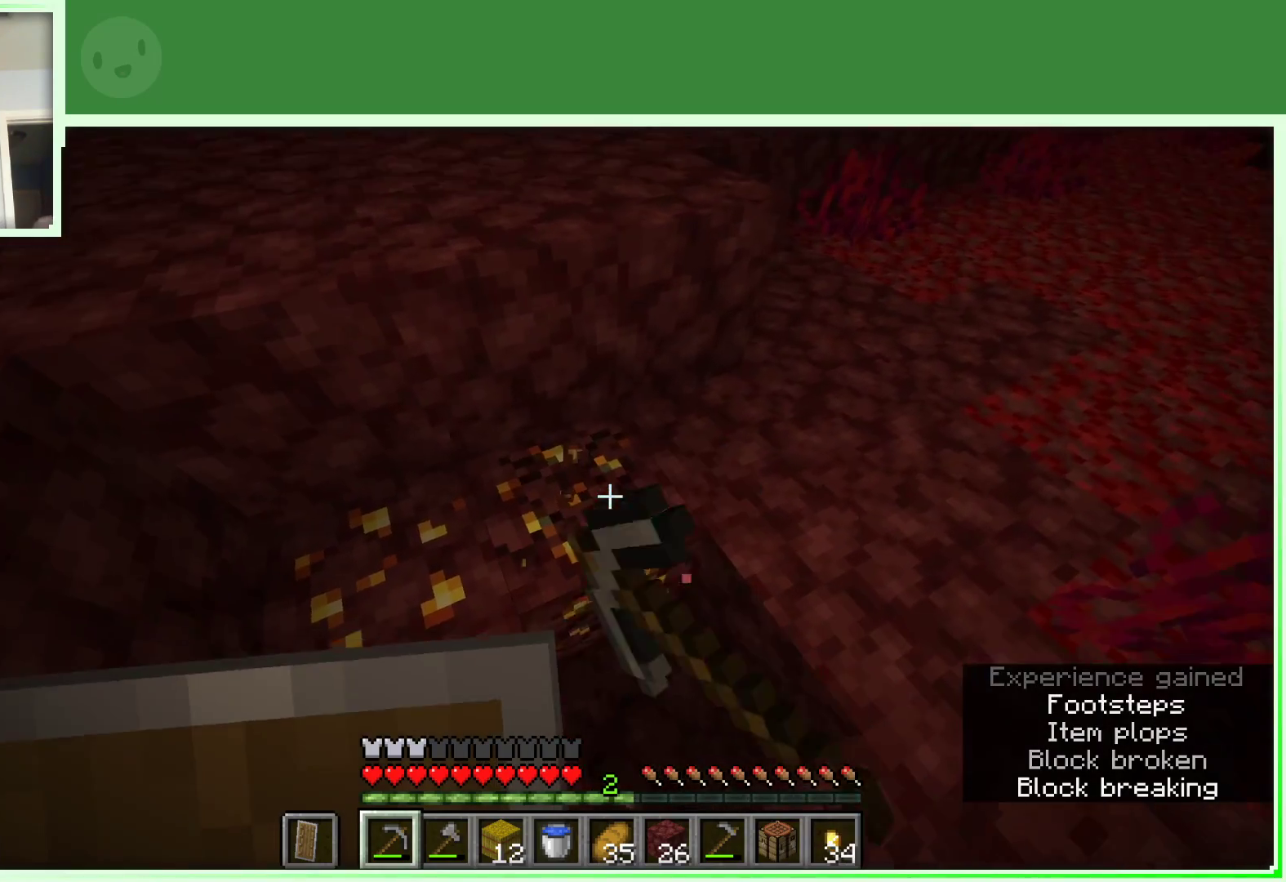
{"keys": ["d"], "mouse": ["left"], "events": [[300, "d", "down"], [300, "w", "down"], [483, "w", "up"]]}
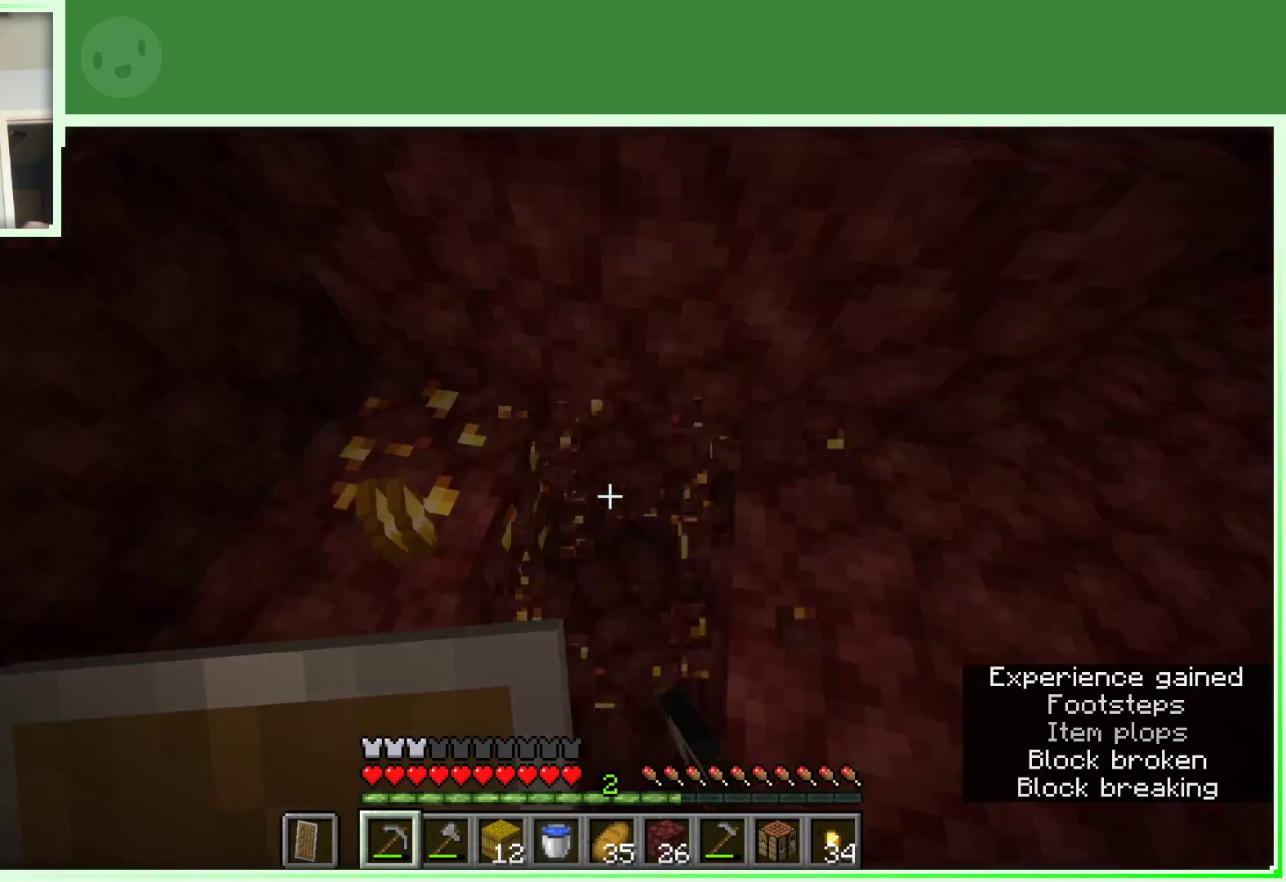
{"keys": ["d"], "mouse": ["left"], "events": [[83, "d", "up"], [500, "d", "down"]]}
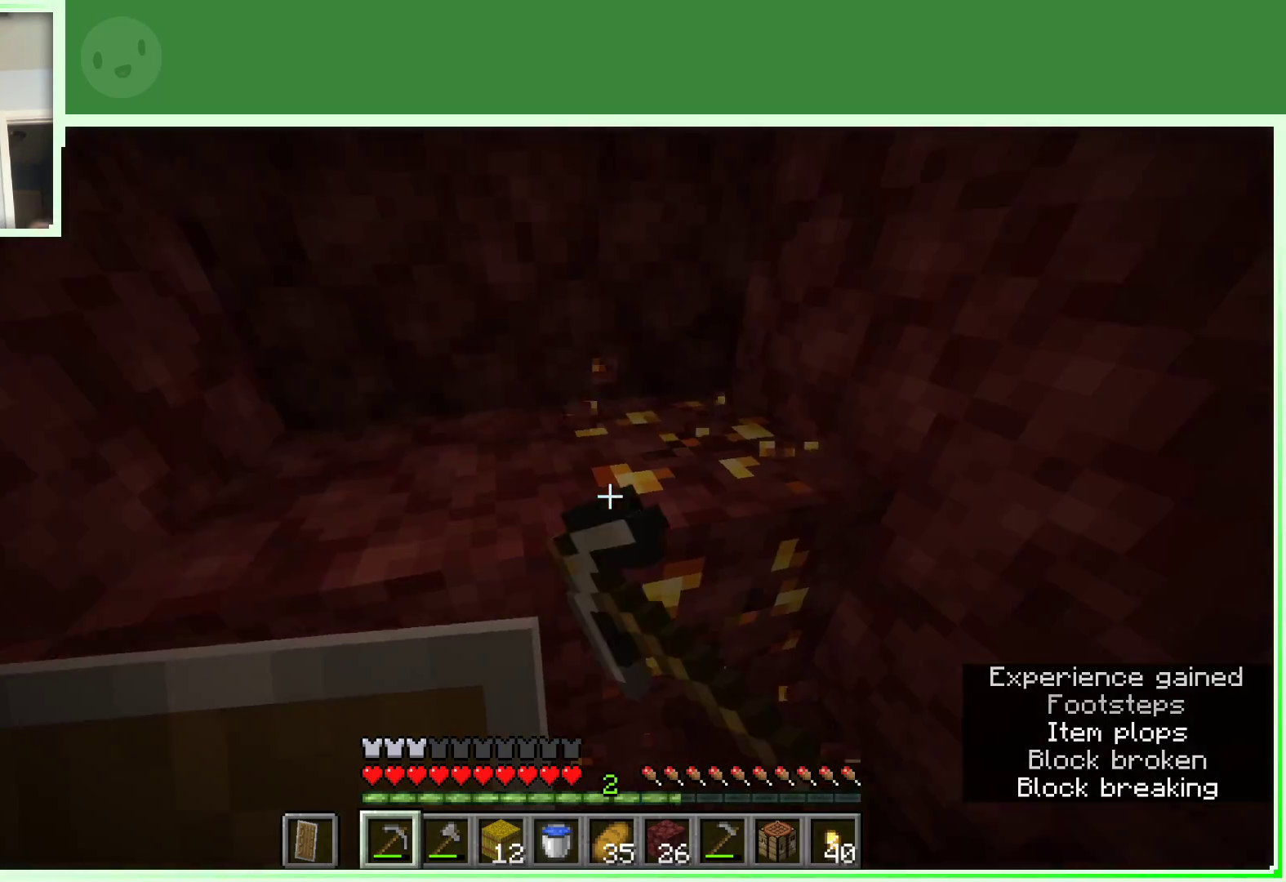
{"keys": [], "mouse": ["left"], "events": [[100, "d", "up"]]}
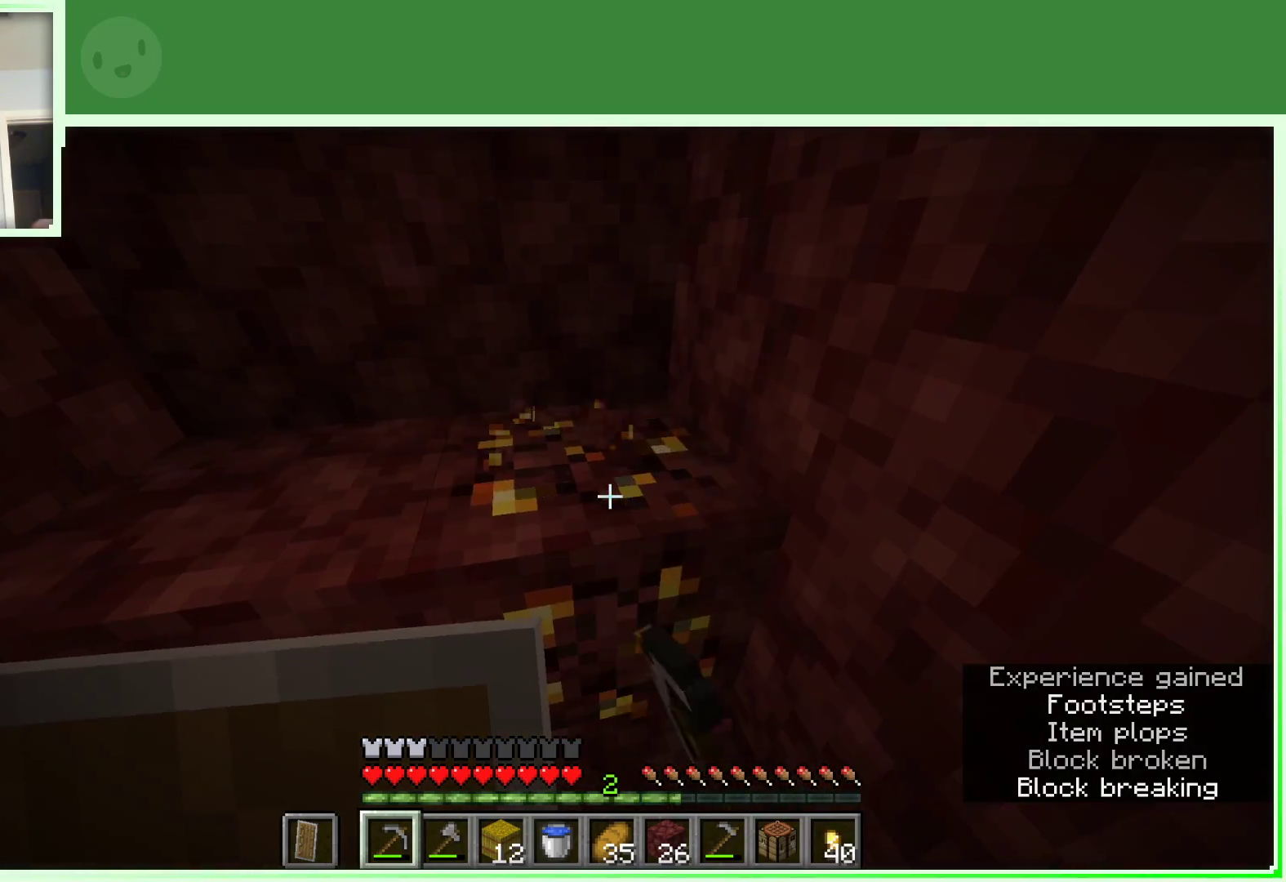
{"keys": [], "mouse": ["left"], "events": []}
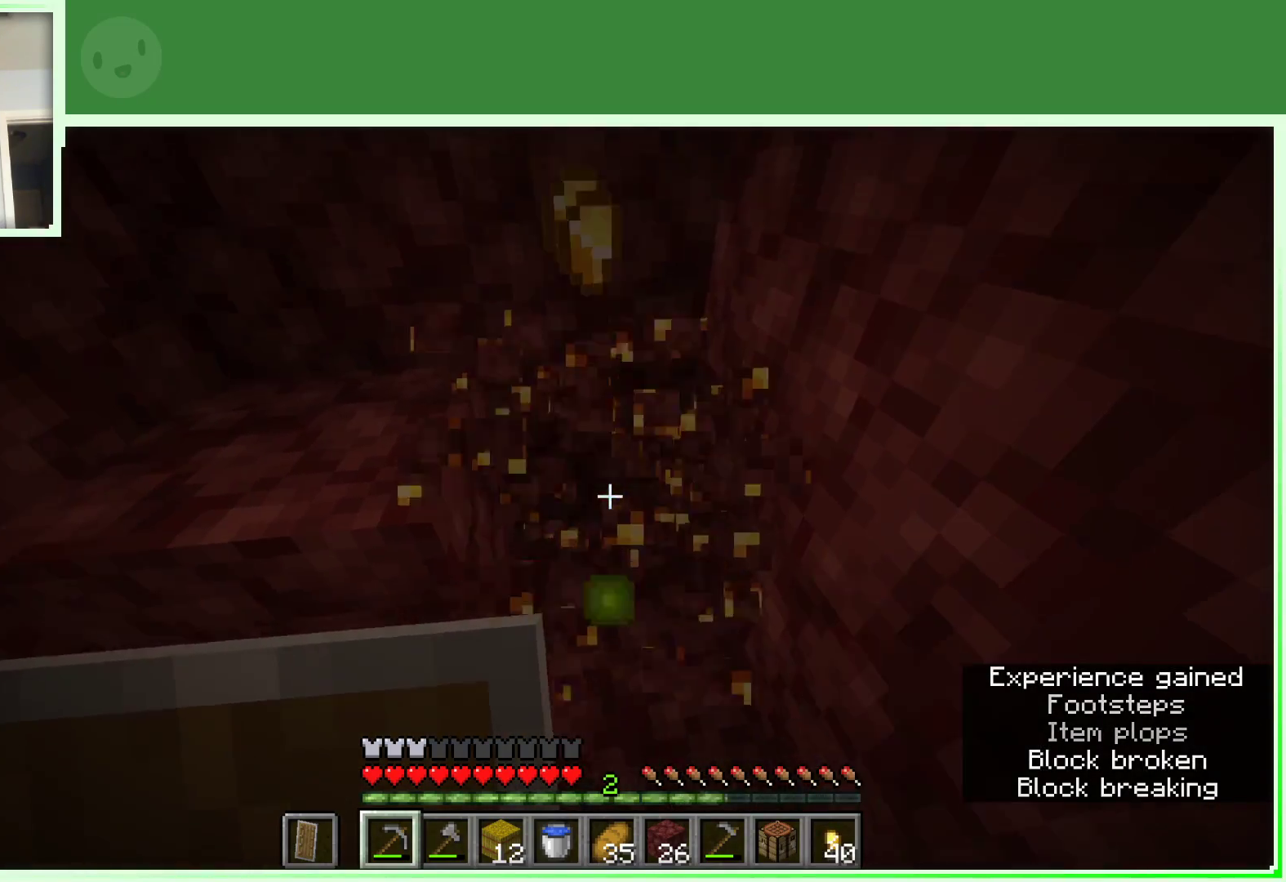
{"keys": ["a", "space"], "mouse": [], "events": [[33, "d", "down"], [33, "w", "down"], [167, "d", "up"], [217, "mouse_left", "up"], [317, "a", "down"], [367, "w", "up"], [450, "space", "down"]]}
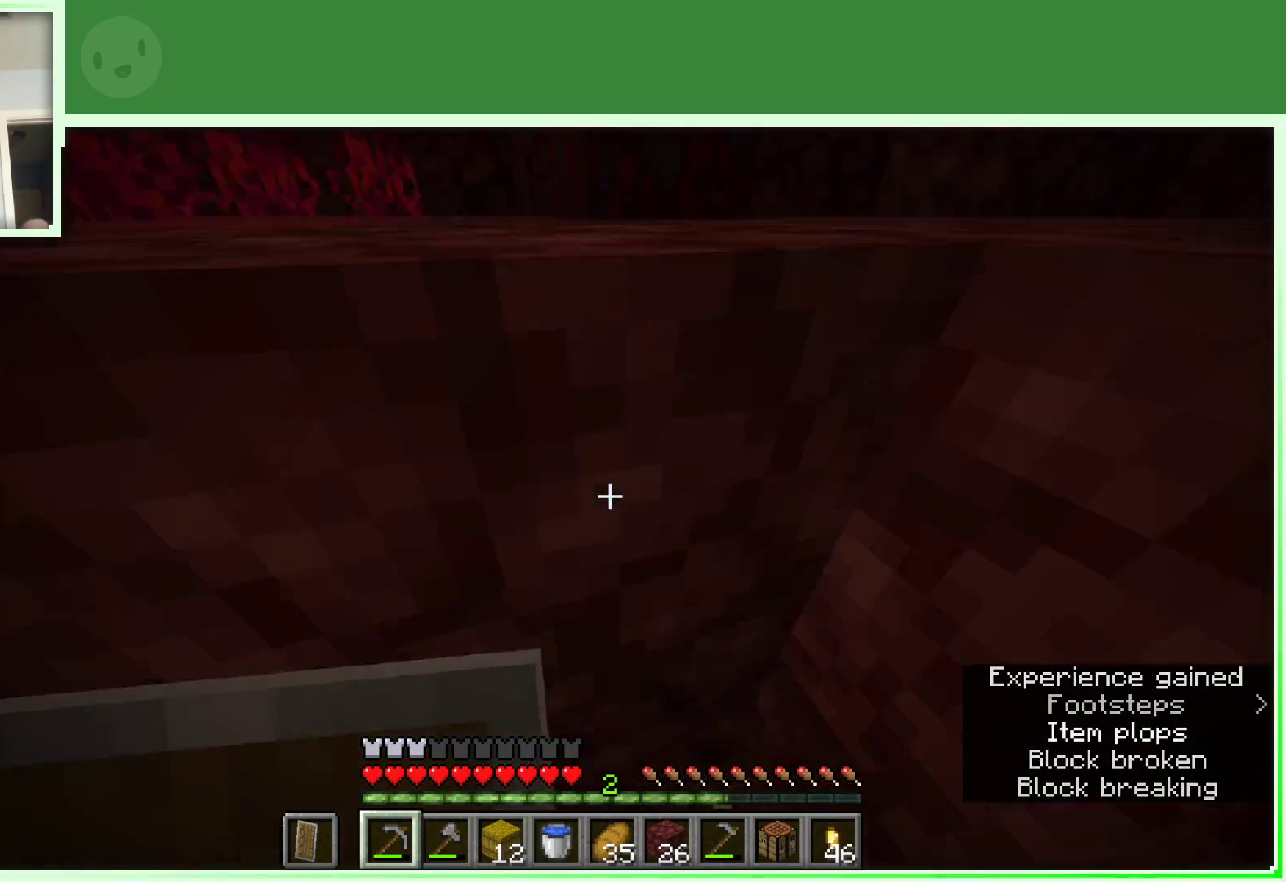
{"keys": ["a"], "mouse": [], "events": [[100, "space", "up"]]}
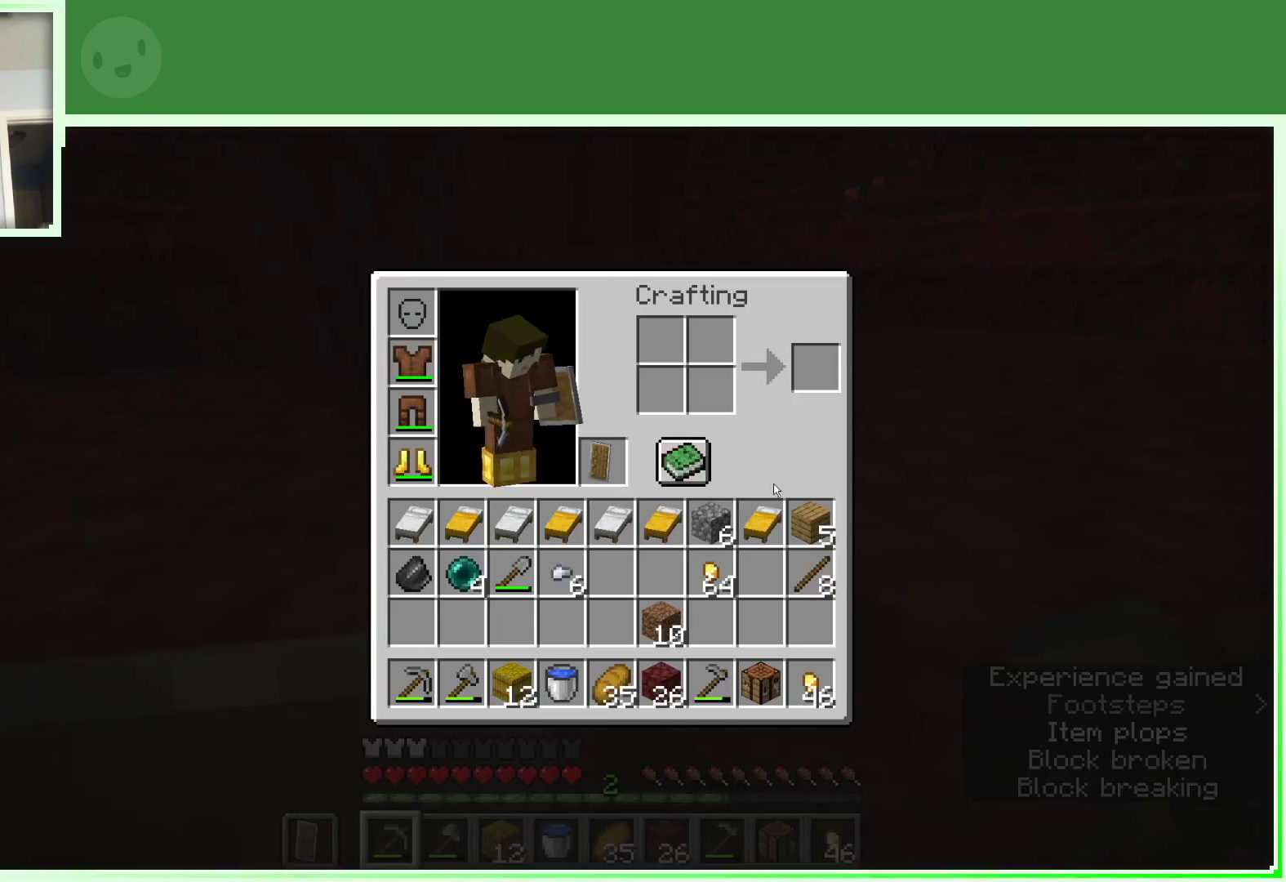
{"keys": ["a", "space", "w"], "mouse": [], "events": [[400, "space", "down"], [483, "w", "down"]]}
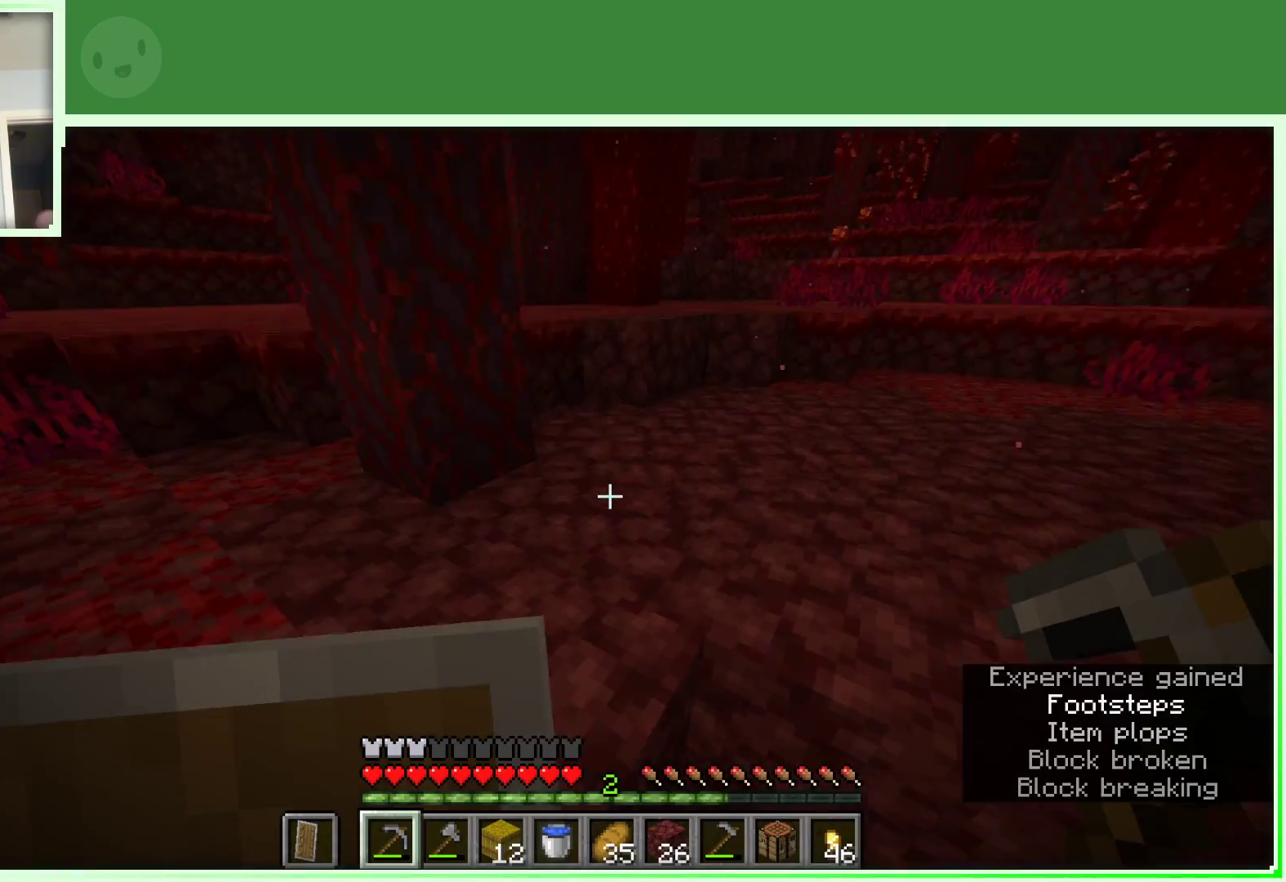
{"keys": [], "mouse": [], "events": [[33, "space", "up"], [267, "a", "up"], [317, "w", "up"], [417, "w", "down"], [500, "w", "up"]]}
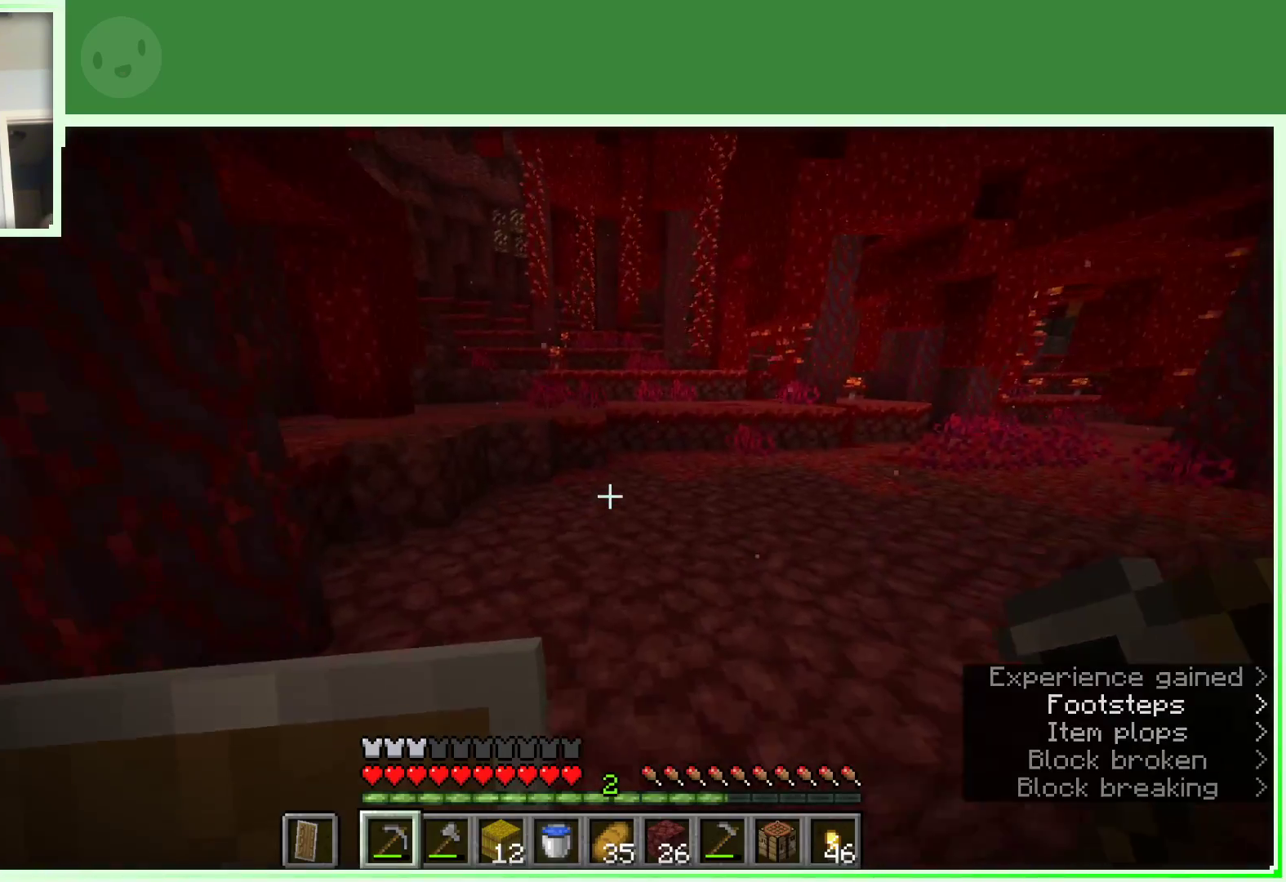
{"keys": ["w"], "mouse": [], "events": [[100, "w", "down"]]}
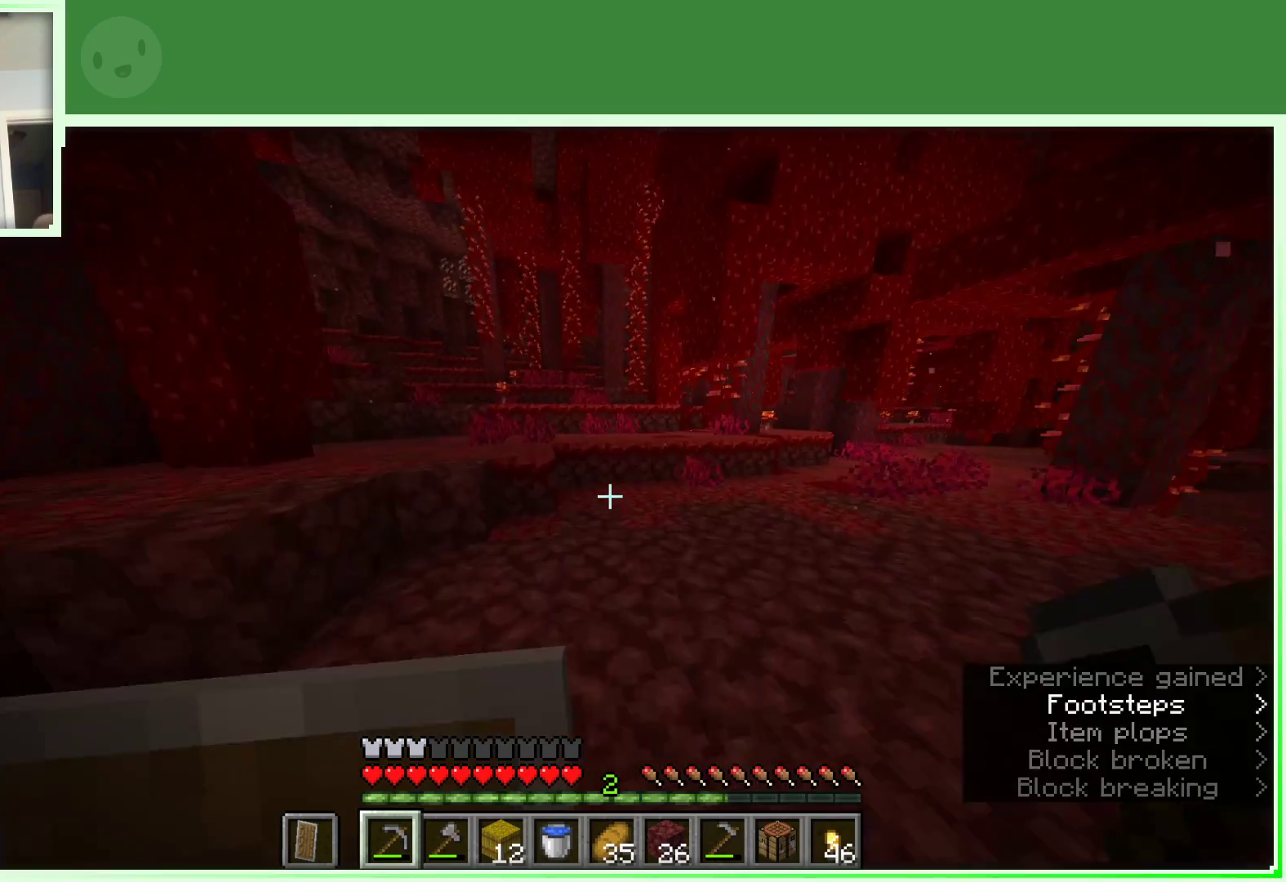
{"keys": ["d", "space", "w"], "mouse": [], "events": [[200, "d", "down"], [433, "space", "down"]]}
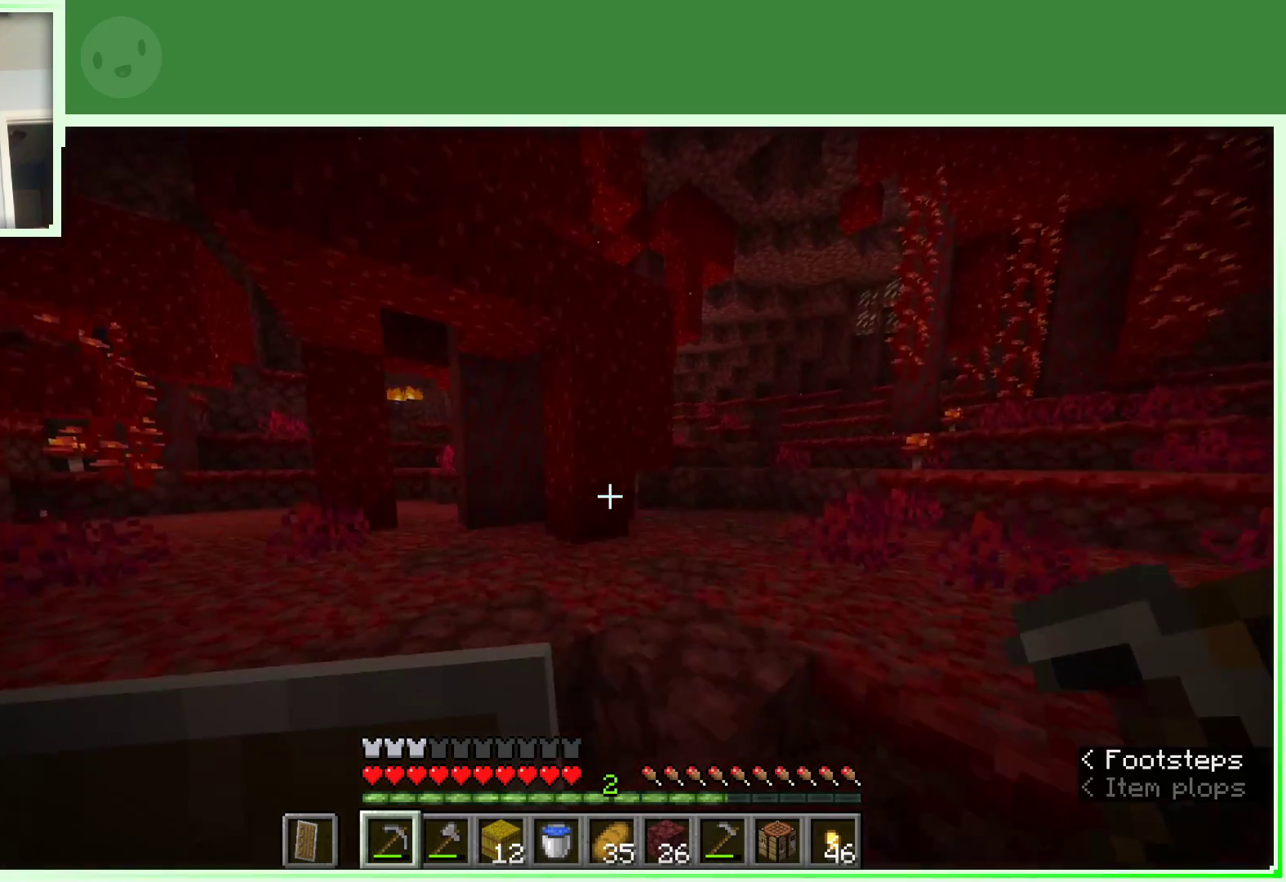
{"keys": ["d", "w"], "mouse": [], "events": [[217, "space", "up"]]}
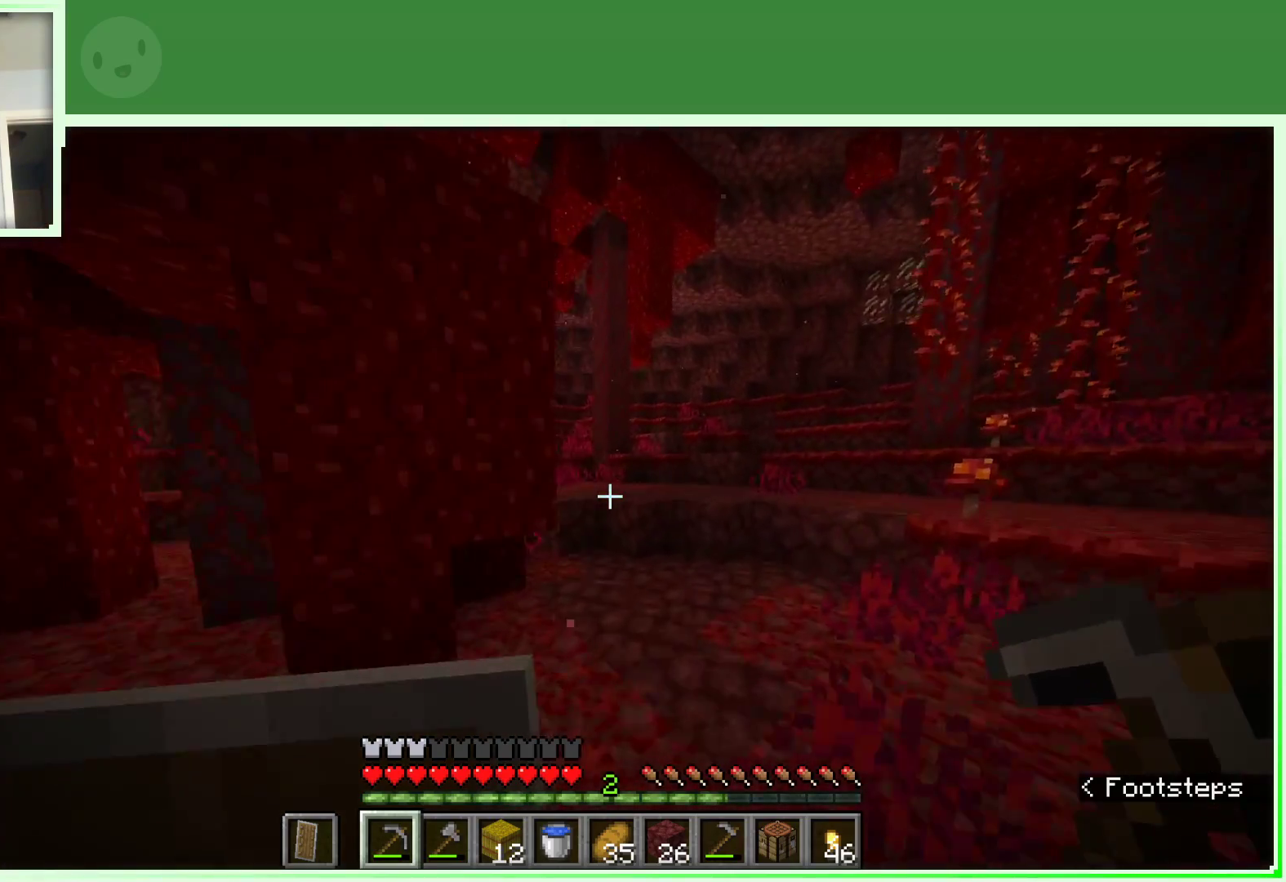
{"keys": ["d", "w"], "mouse": [], "events": []}
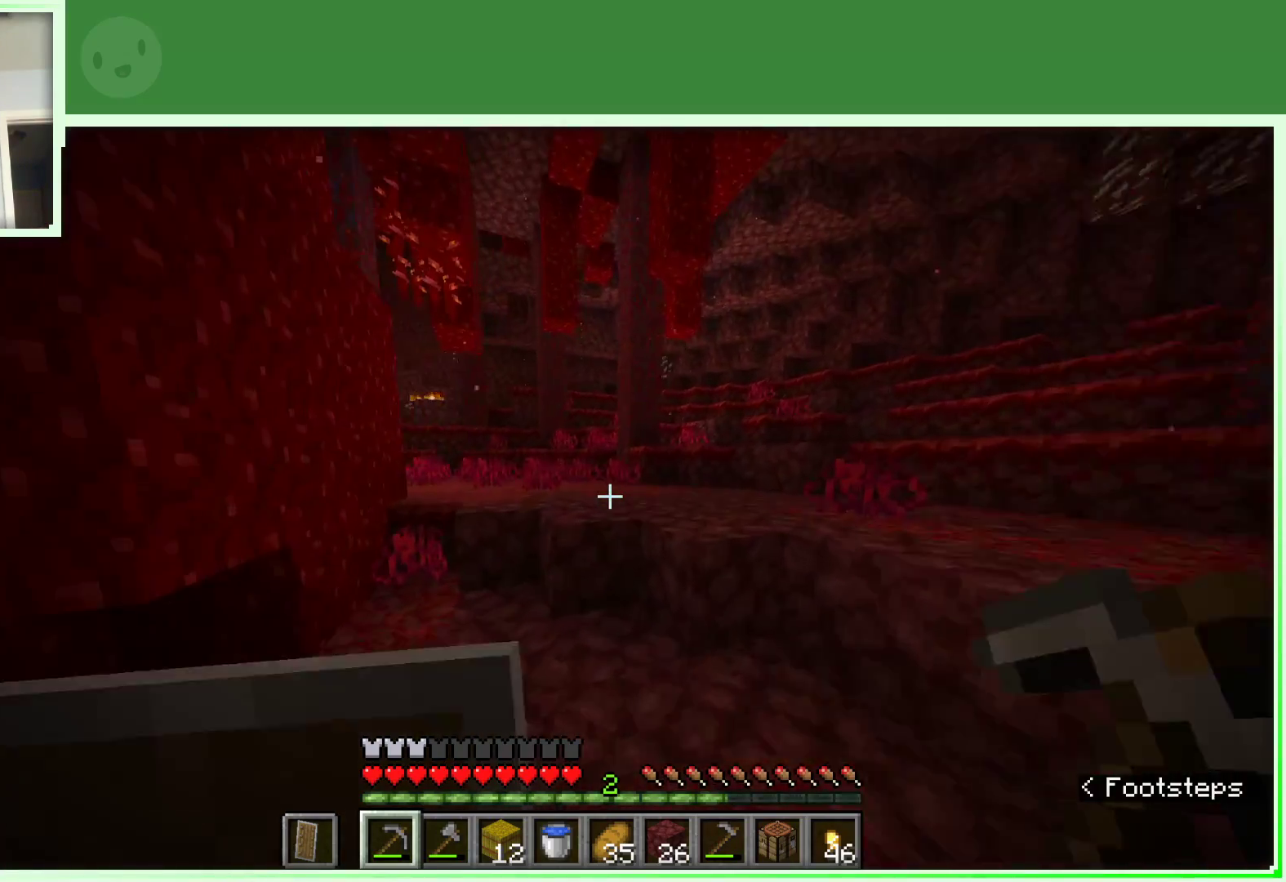
{"keys": ["d", "w"], "mouse": [], "events": [[167, "space", "down"], [350, "space", "up"]]}
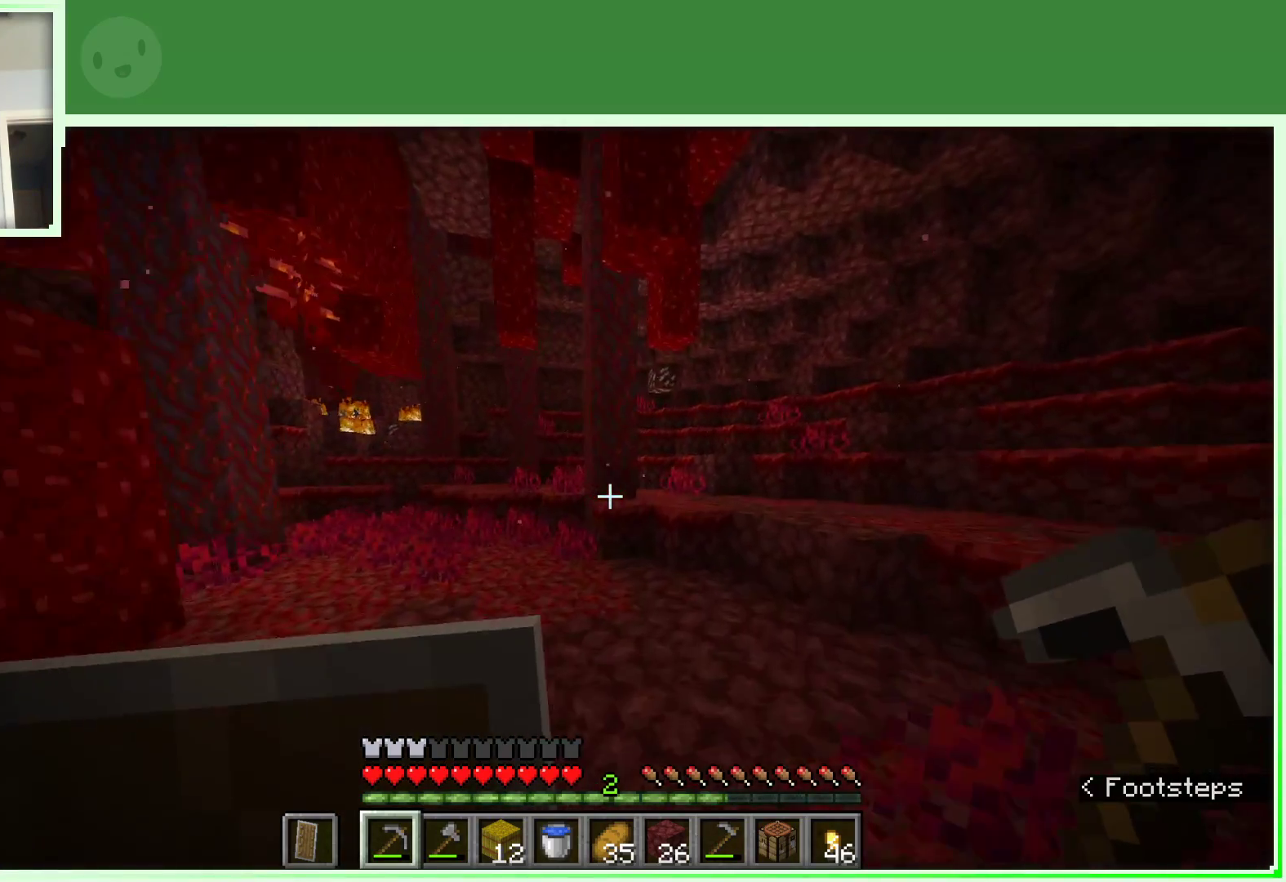
{"keys": ["d", "w"], "mouse": [], "events": [[367, "space", "down"], [500, "space", "up"]]}
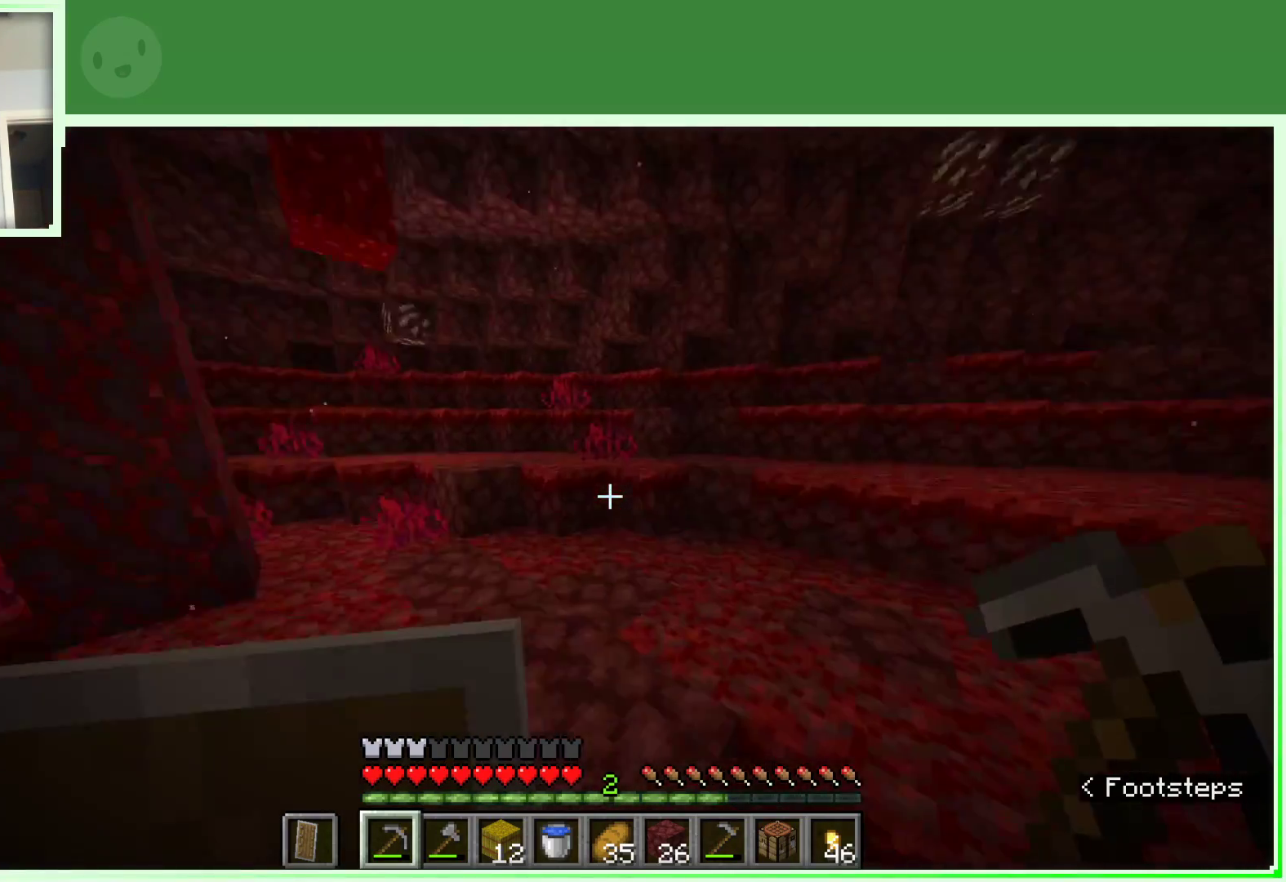
{"keys": ["w"], "mouse": [], "events": [[50, "a", "down"], [50, "d", "up"], [467, "a", "up"]]}
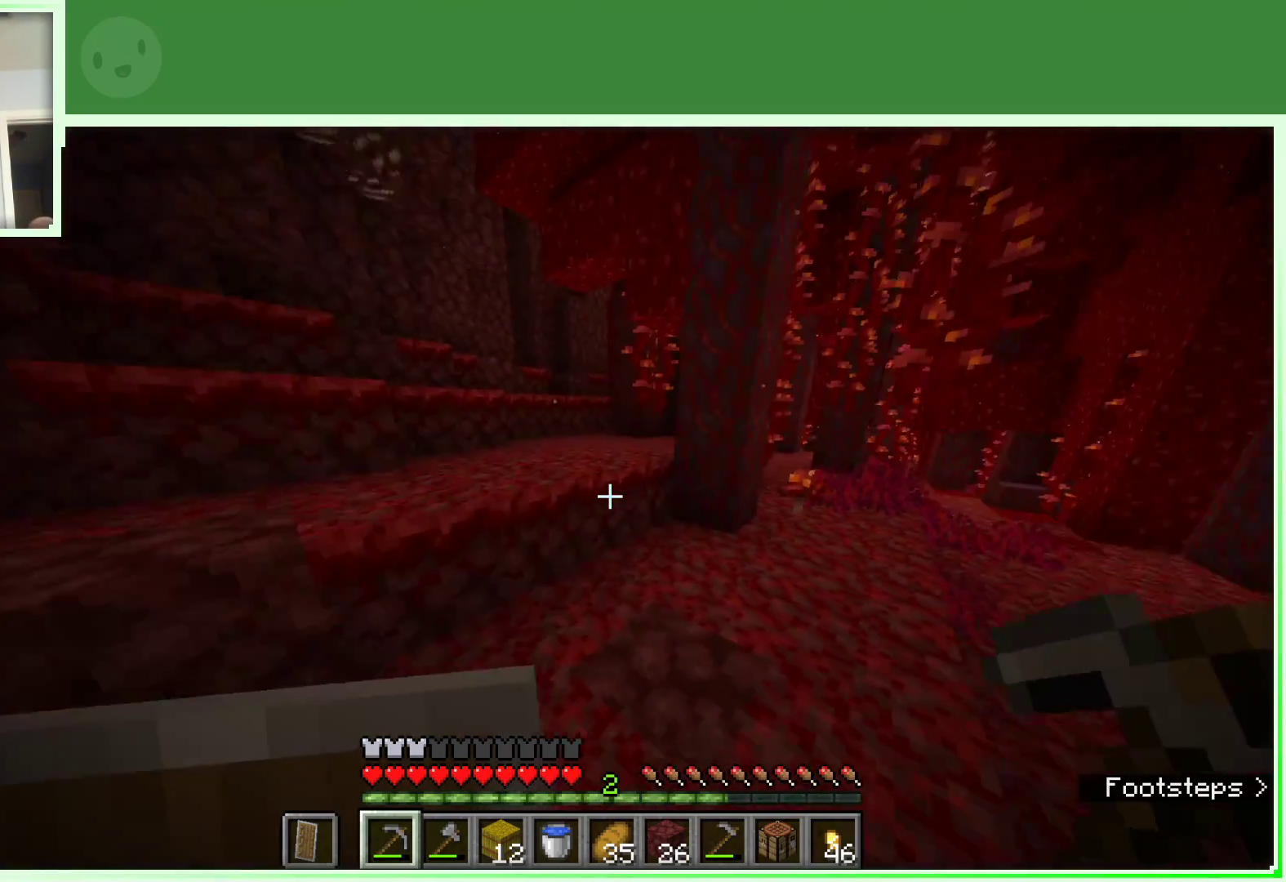
{"keys": ["a", "w"], "mouse": [], "events": [[117, "space", "down"], [250, "a", "down"], [300, "space", "up"]]}